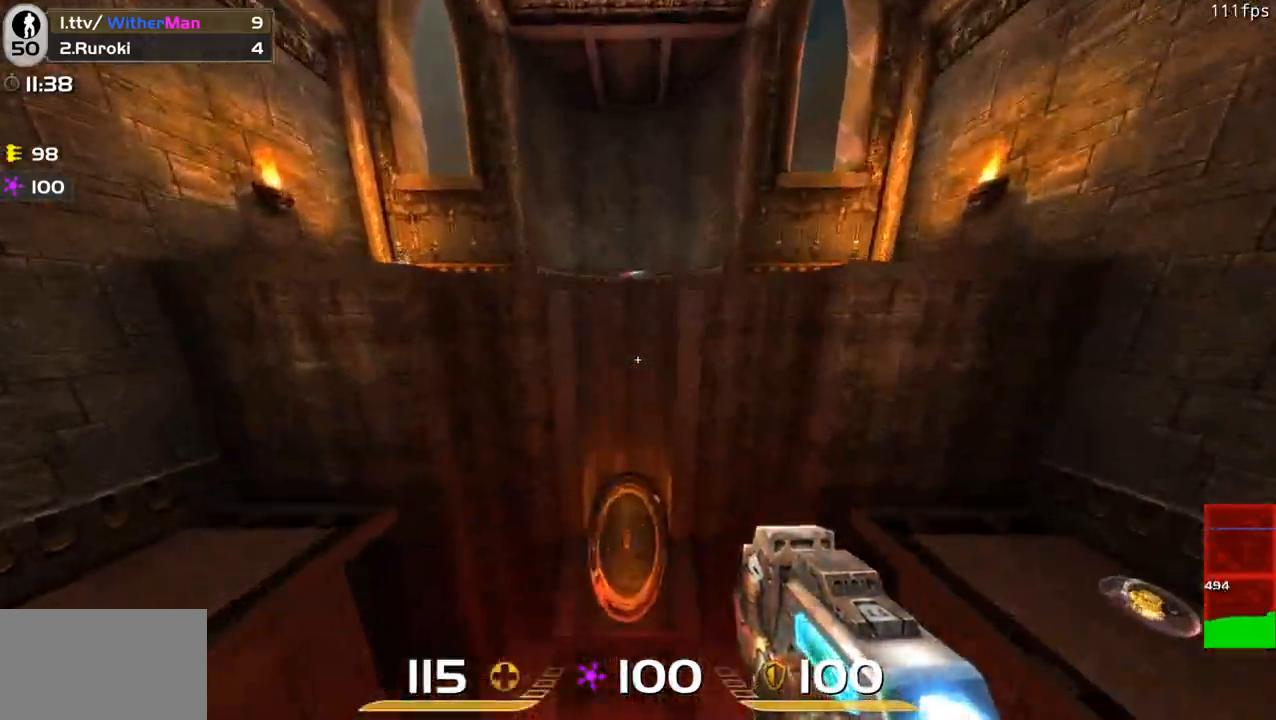
Gameplay with keyboard and mouse; each line is a JSON object with the keys and mouse buttons held at the frame after it. "events" lists presses ("down") and releases ("up") of "1", "2", "3", "4", "5", "a", "alt", "c", "caps_lock", "ctrl", "d", "e", "f", "g", "q", "r", "s", "shift", "space", "t", "tab", "v", "w", "x", "z", "mouse_left", "mouse_wheel" and "mouse_right" between this image and that frame as [ms after this image, input, new state], when the widget could be followed in between. "mouse_left", "mouse_wheel", "mouse_right" = the "left", "wheel", "right" buttons of the "mouse" list. No other keys are recorded. "wheel" means that the mouse wheel is clicked or scrolled. Not read: mouse_move.
{"keys": [], "mouse": [], "events": []}
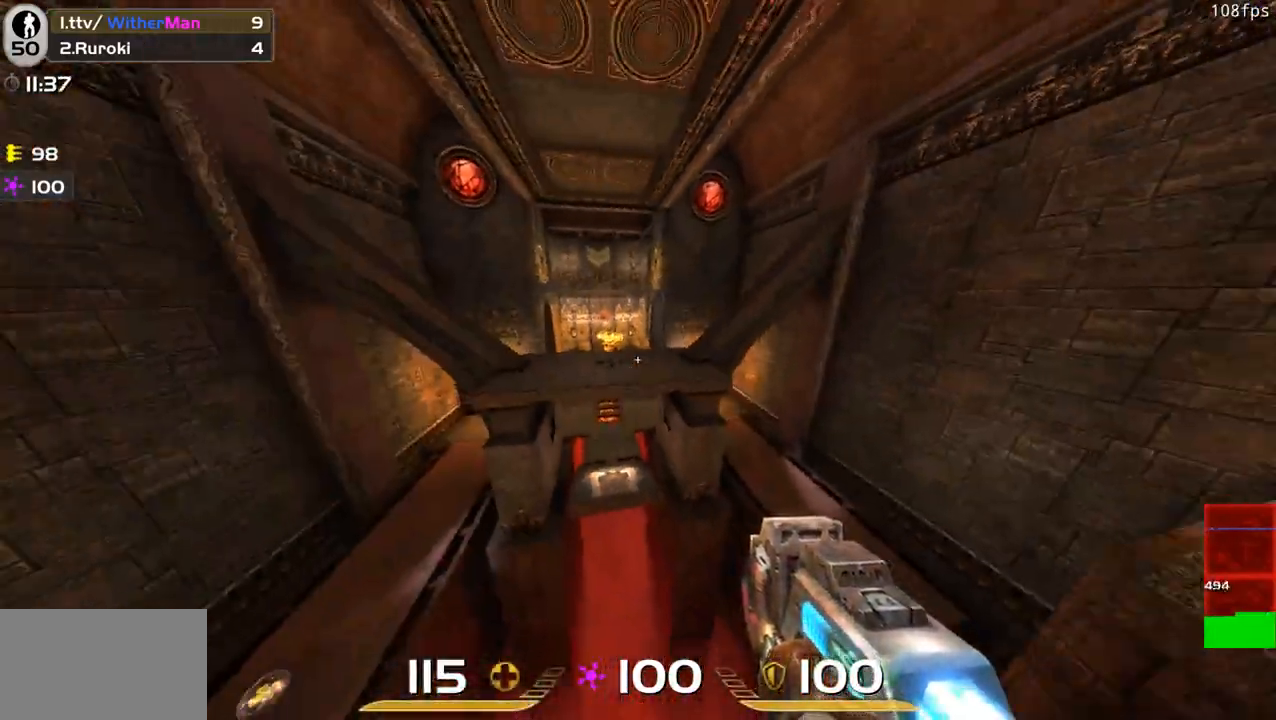
{"keys": ["a", "w"], "mouse": [], "events": [[366, "w", "down"], [400, "a", "down"]]}
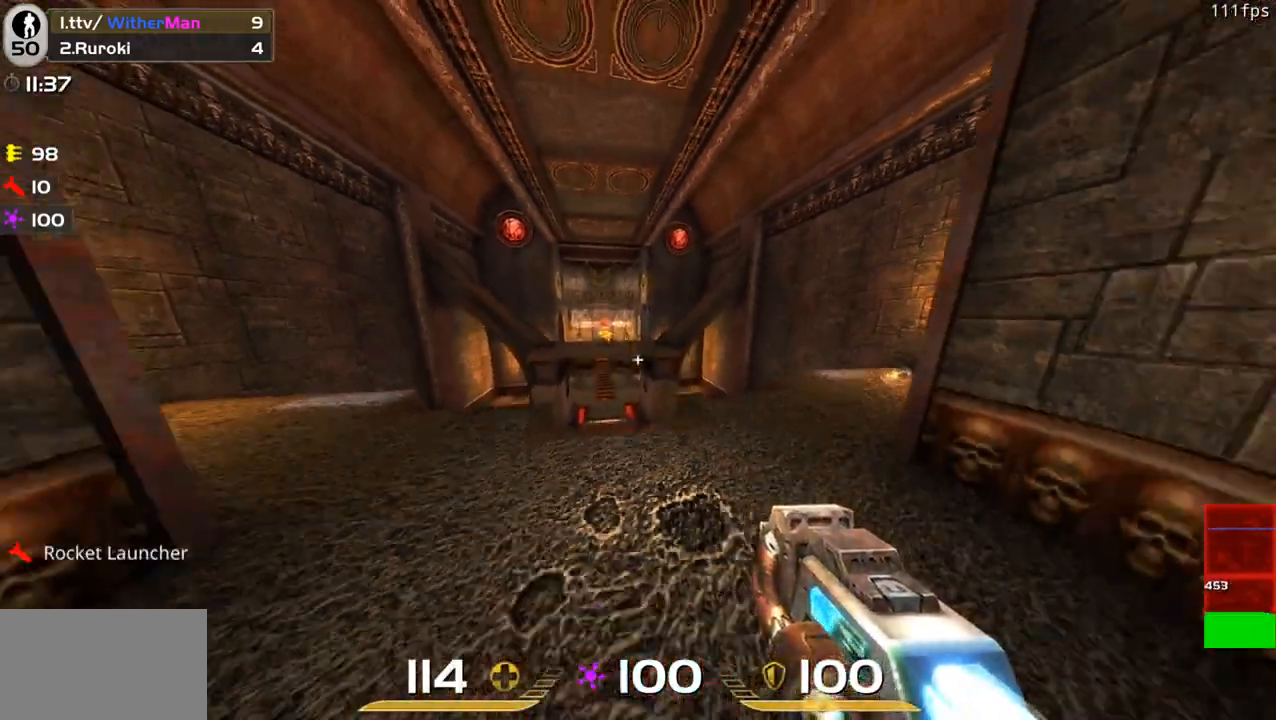
{"keys": ["a", "w"], "mouse": [], "events": [[100, "a", "up"], [416, "a", "down"]]}
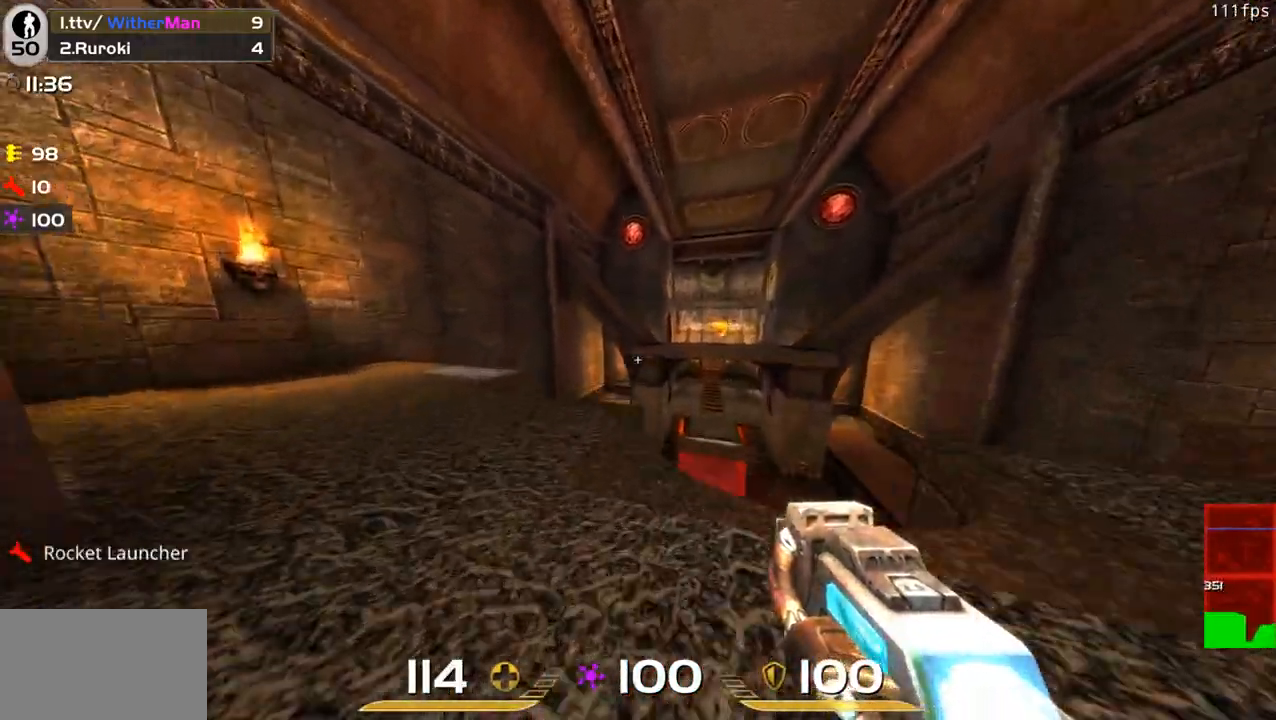
{"keys": ["space", "w"], "mouse": [], "events": [[116, "a", "up"], [400, "space", "down"]]}
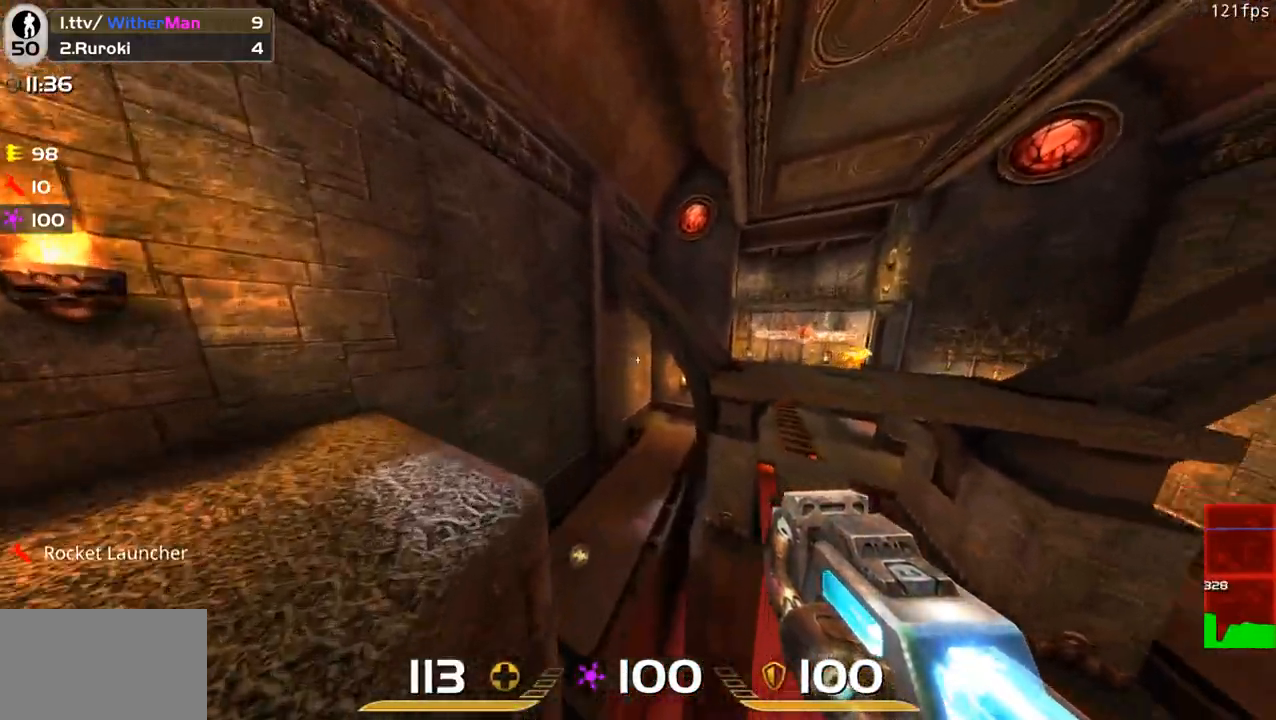
{"keys": ["d", "w"], "mouse": [], "events": [[83, "space", "up"], [166, "d", "down"]]}
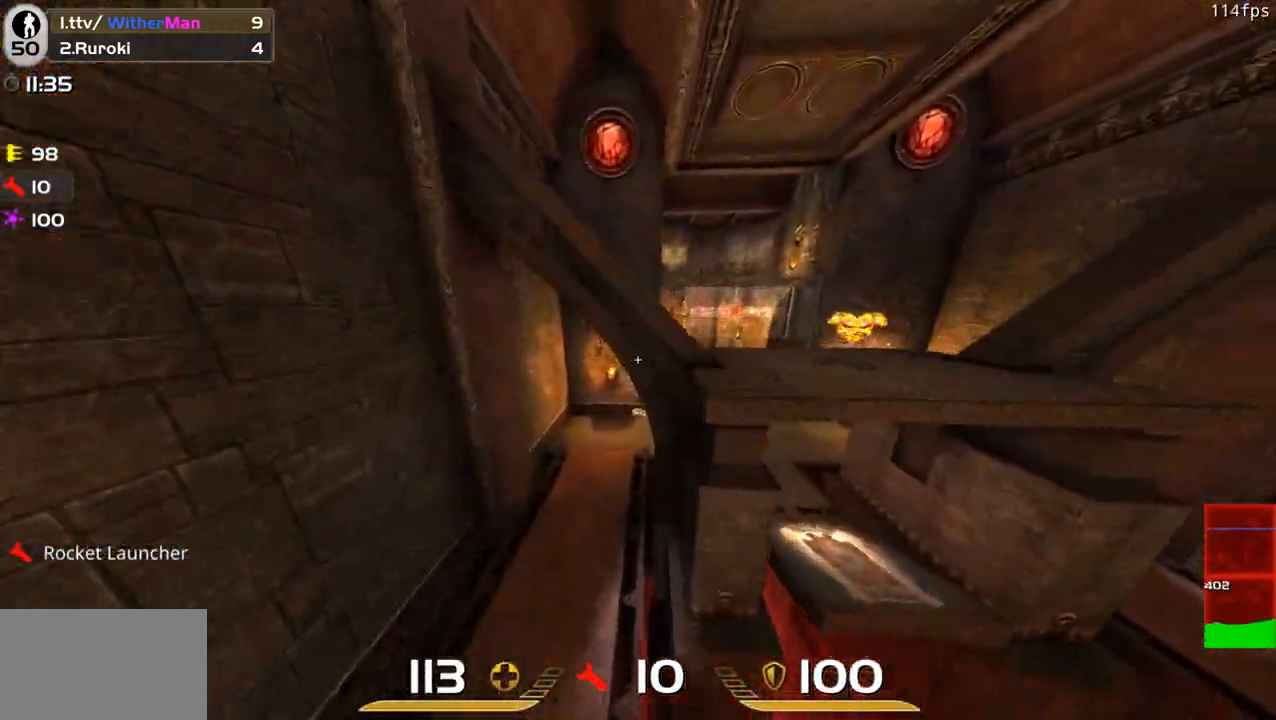
{"keys": ["d", "w"], "mouse": [], "events": []}
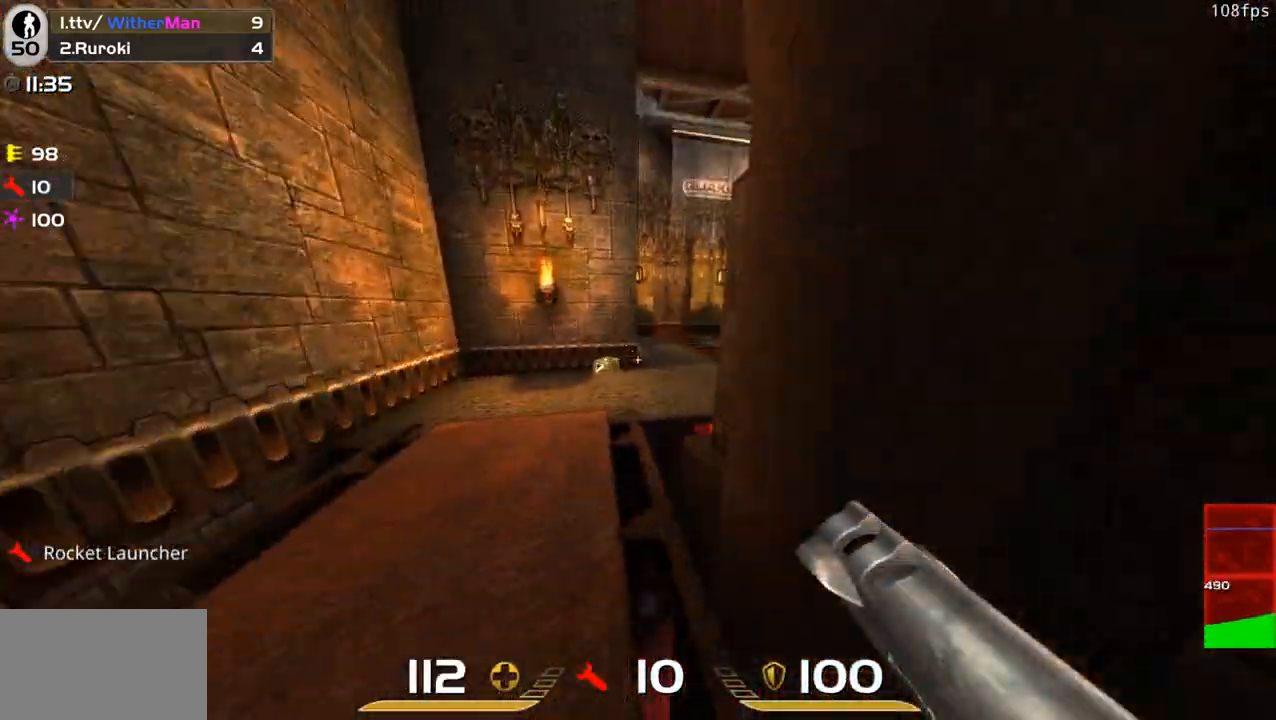
{"keys": ["d", "w"], "mouse": [], "events": [[116, "space", "down"], [350, "space", "up"]]}
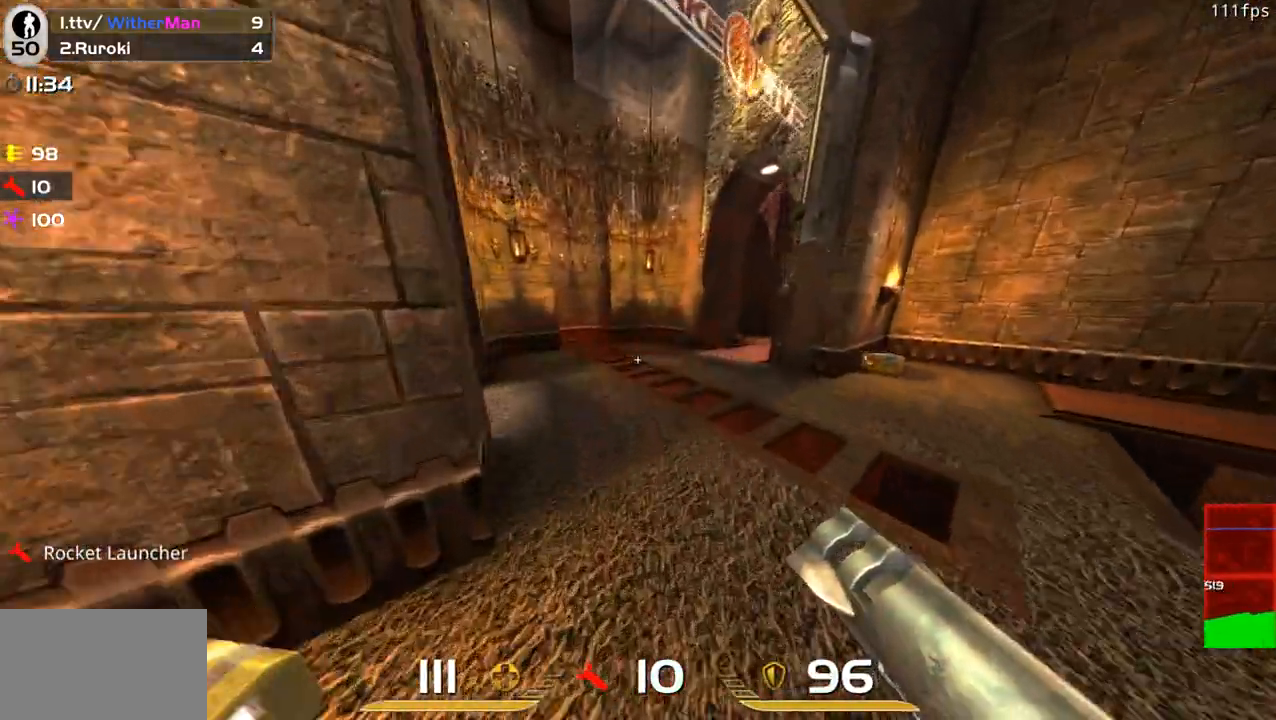
{"keys": ["a", "w"], "mouse": [], "events": [[33, "d", "up"], [216, "a", "down"]]}
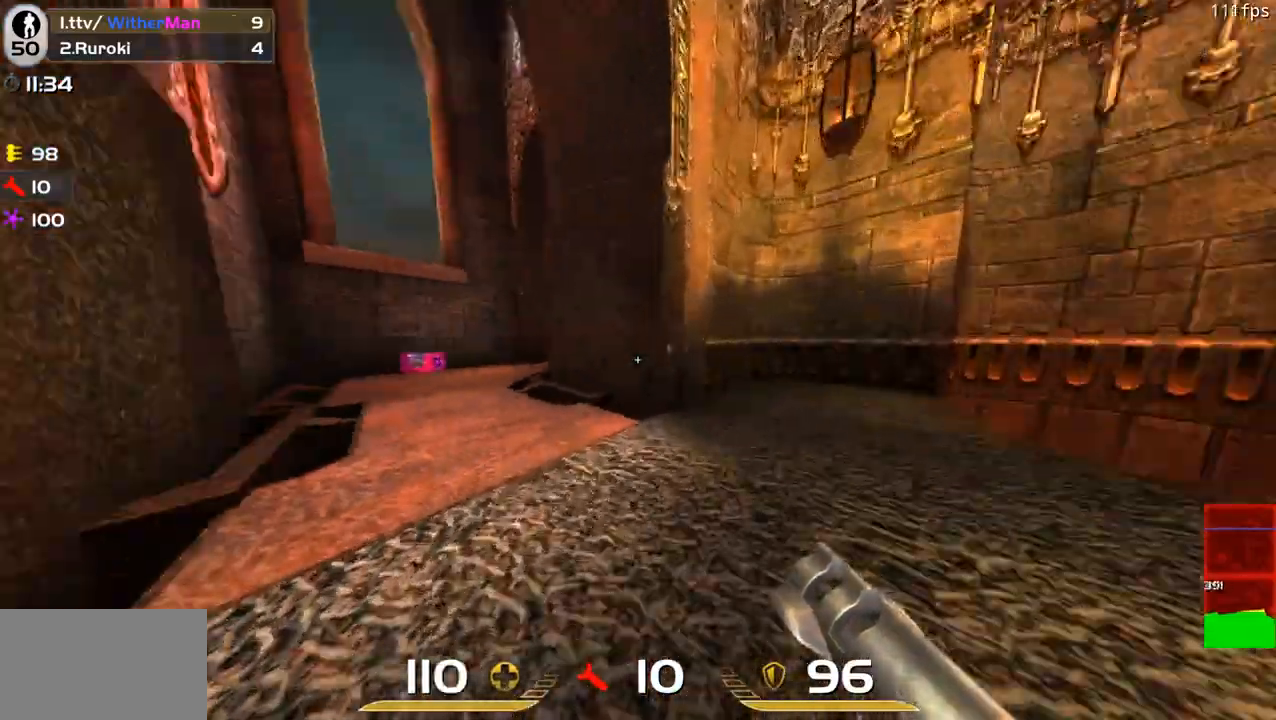
{"keys": ["w"], "mouse": [], "events": [[100, "space", "down"], [283, "space", "up"], [466, "a", "up"]]}
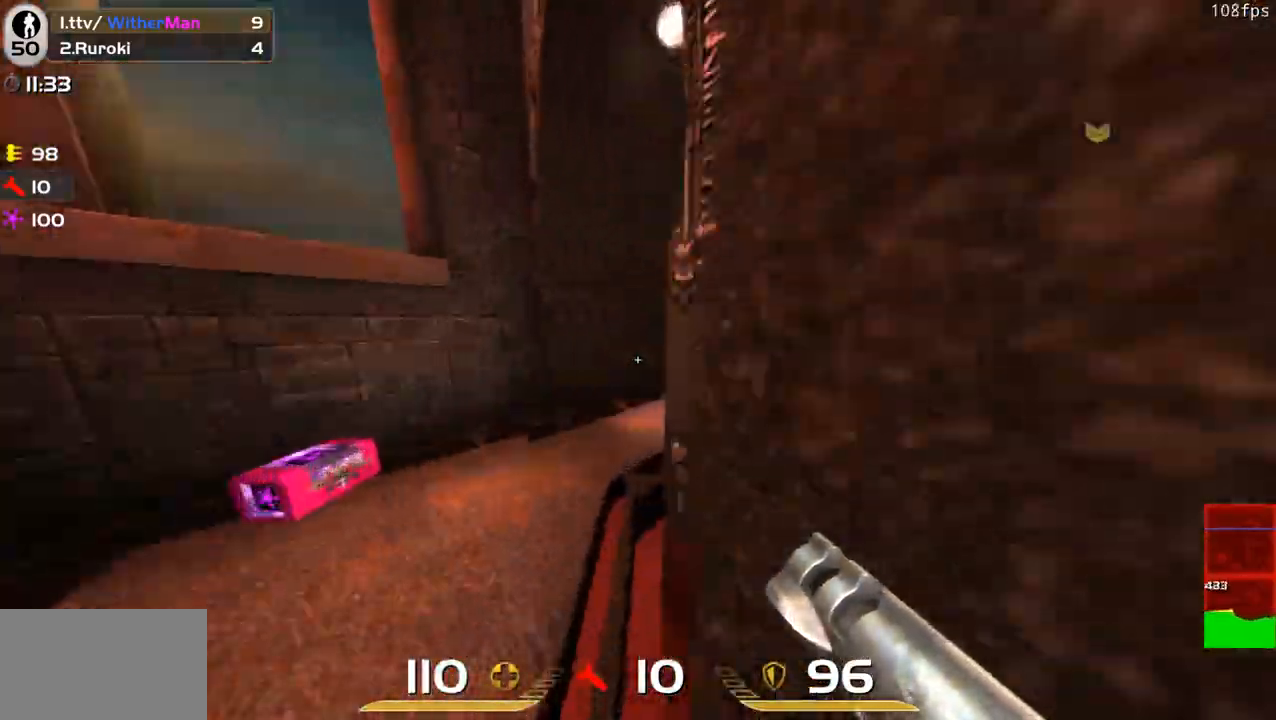
{"keys": ["d", "space", "w"], "mouse": [], "events": [[300, "d", "down"], [483, "space", "down"]]}
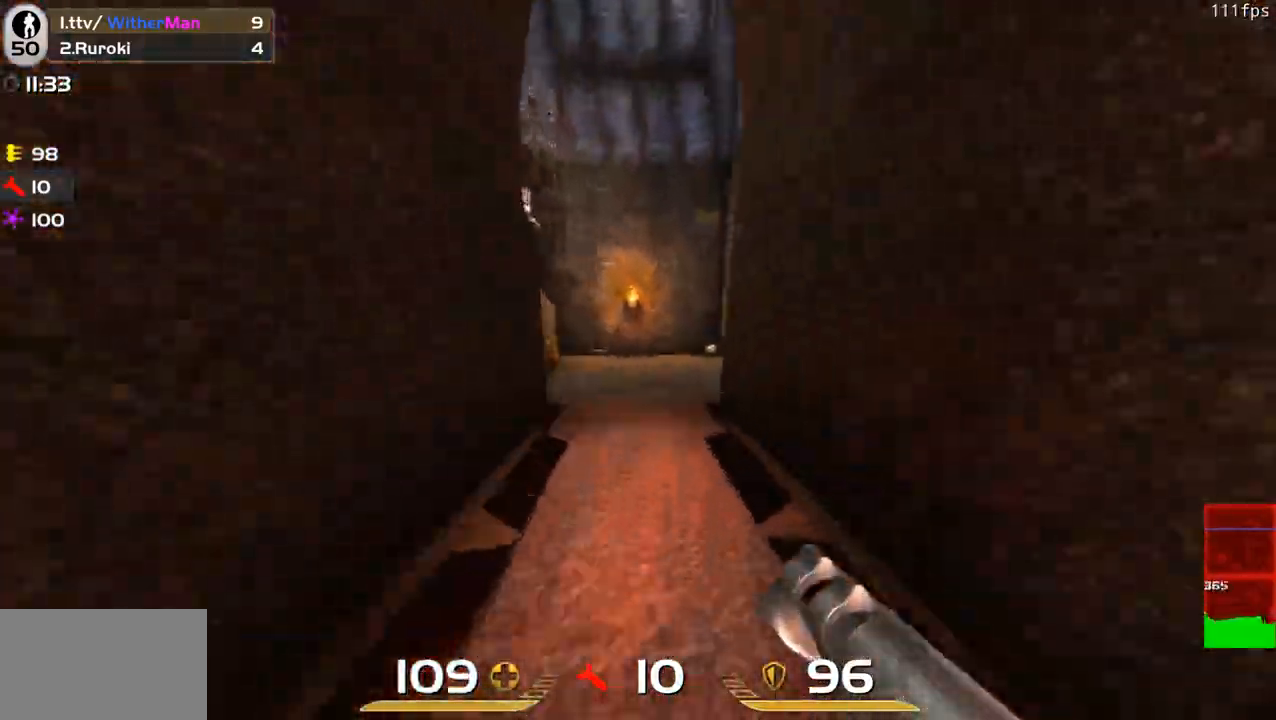
{"keys": ["d", "w"], "mouse": [], "events": [[183, "space", "up"]]}
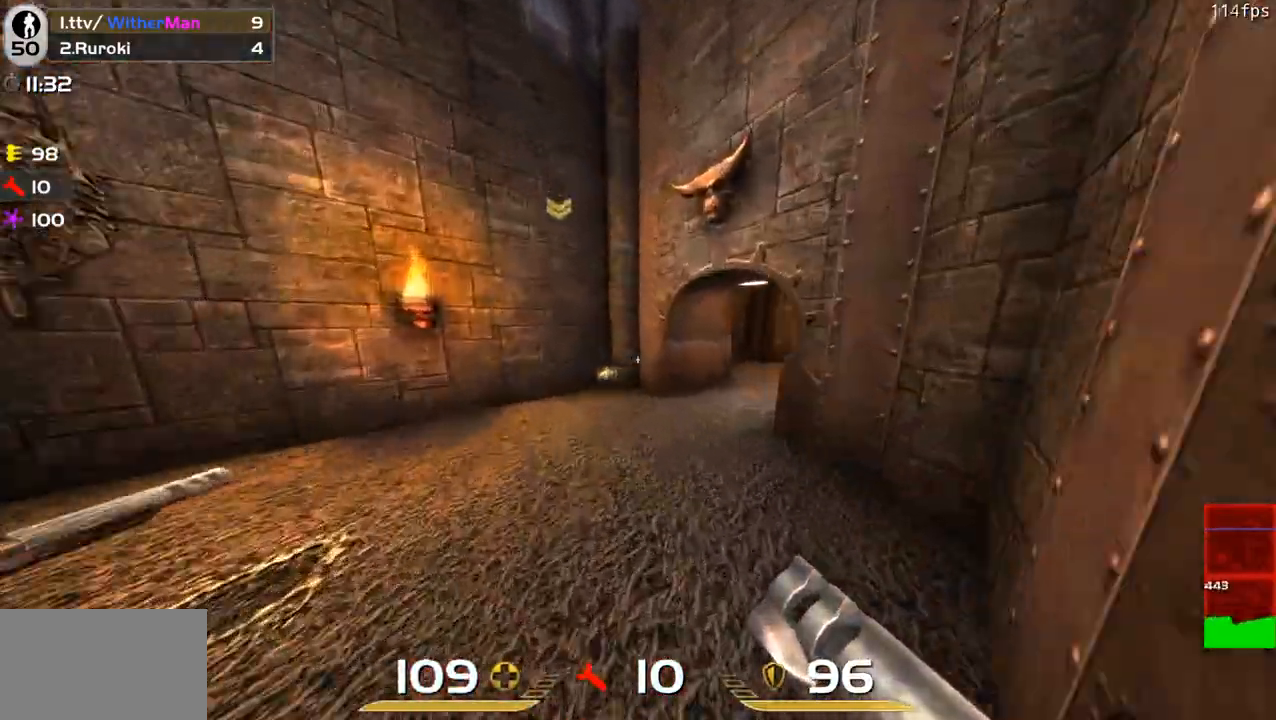
{"keys": ["d", "space", "w"], "mouse": [], "events": [[333, "space", "down"]]}
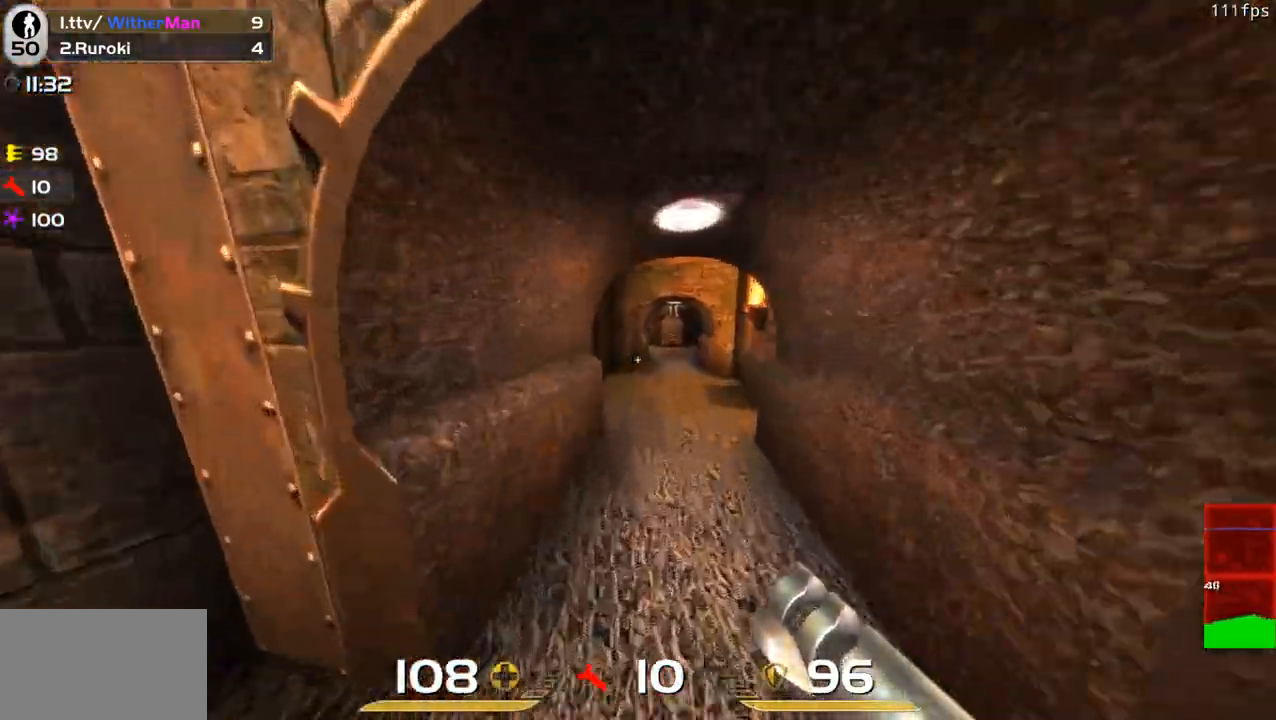
{"keys": ["a", "w"], "mouse": [], "events": [[66, "space", "up"], [300, "d", "up"], [350, "a", "down"]]}
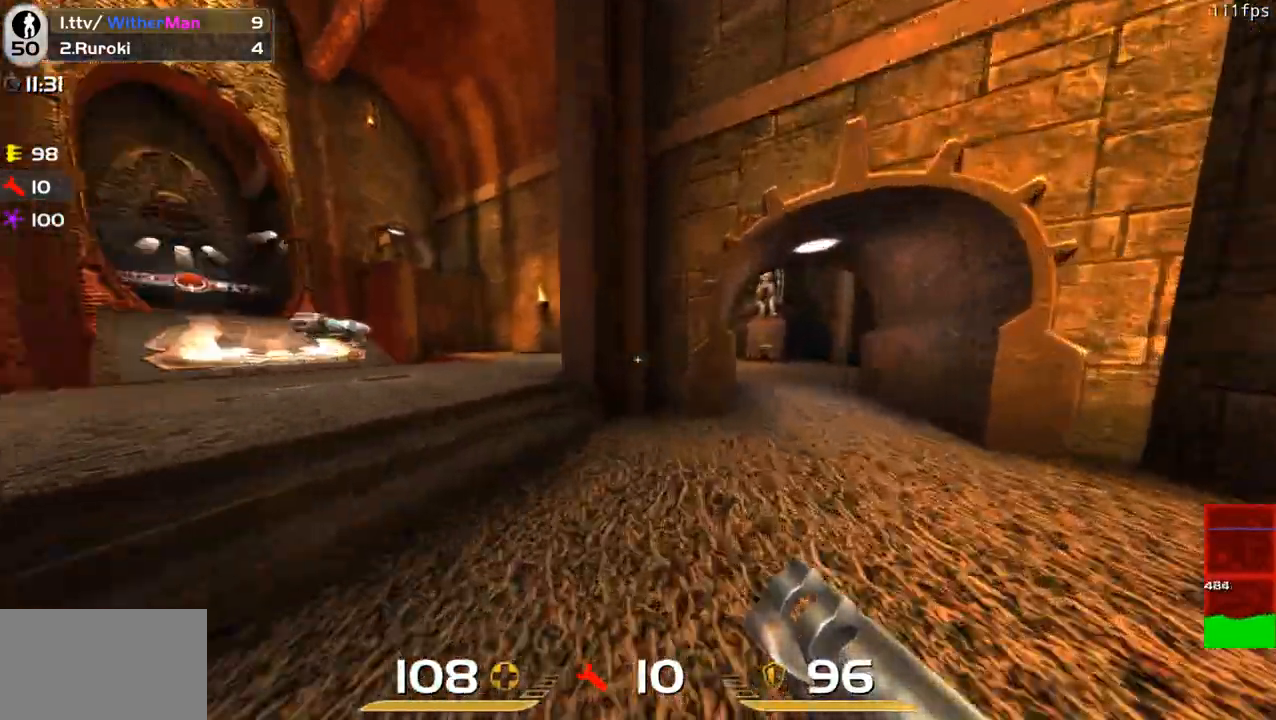
{"keys": ["a"], "mouse": [], "events": [[216, "space", "down"], [400, "space", "up"], [500, "w", "up"]]}
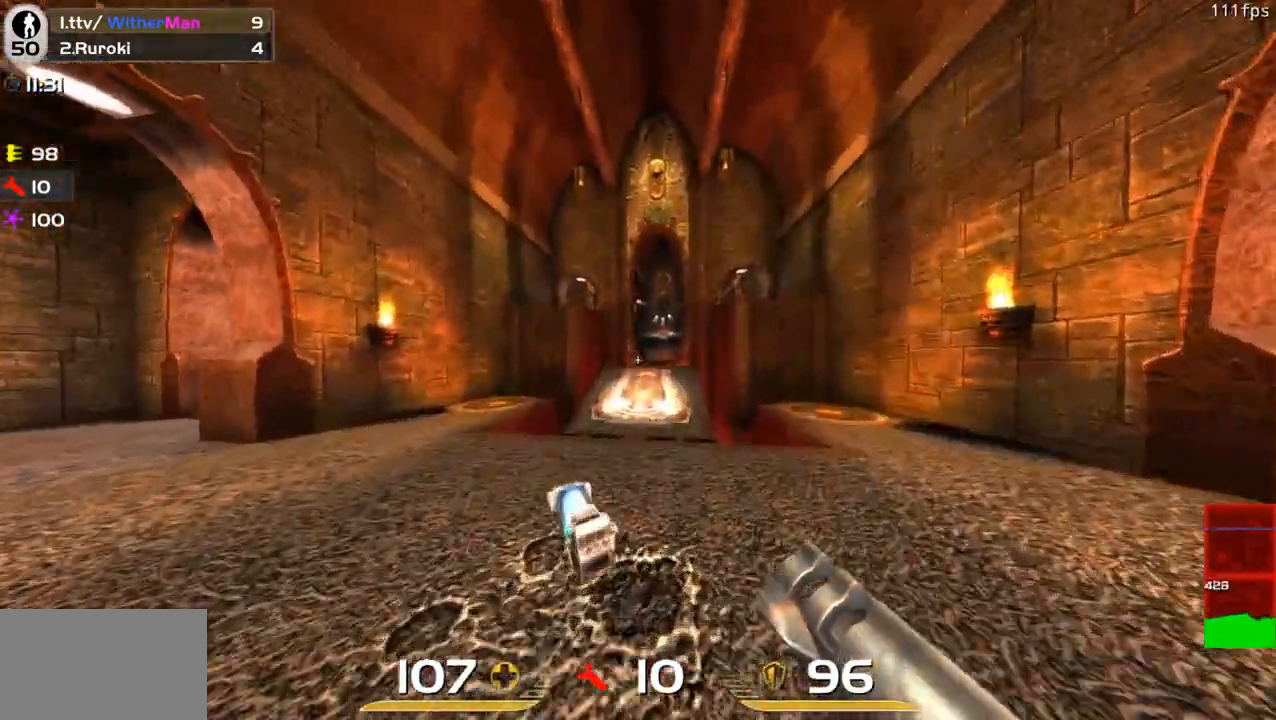
{"keys": ["w"], "mouse": [], "events": [[183, "w", "down"], [283, "space", "down"], [333, "a", "up"], [466, "space", "up"]]}
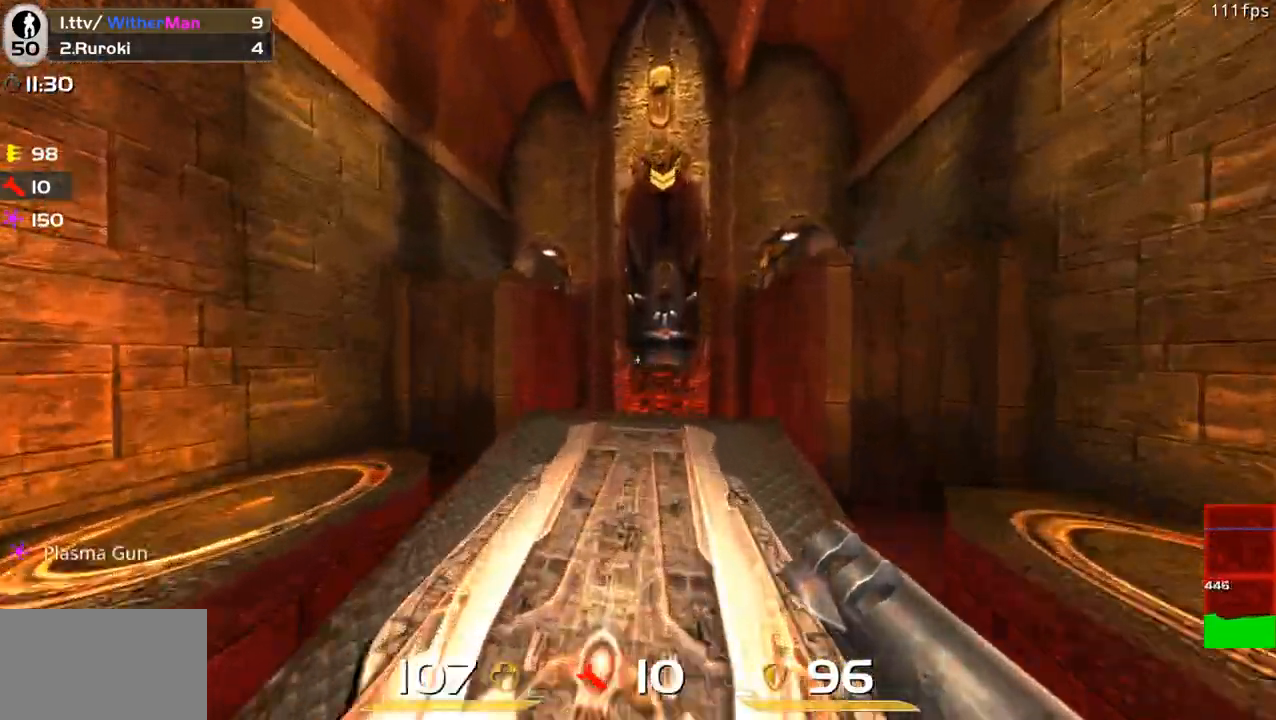
{"keys": [], "mouse": [], "events": [[16, "w", "up"]]}
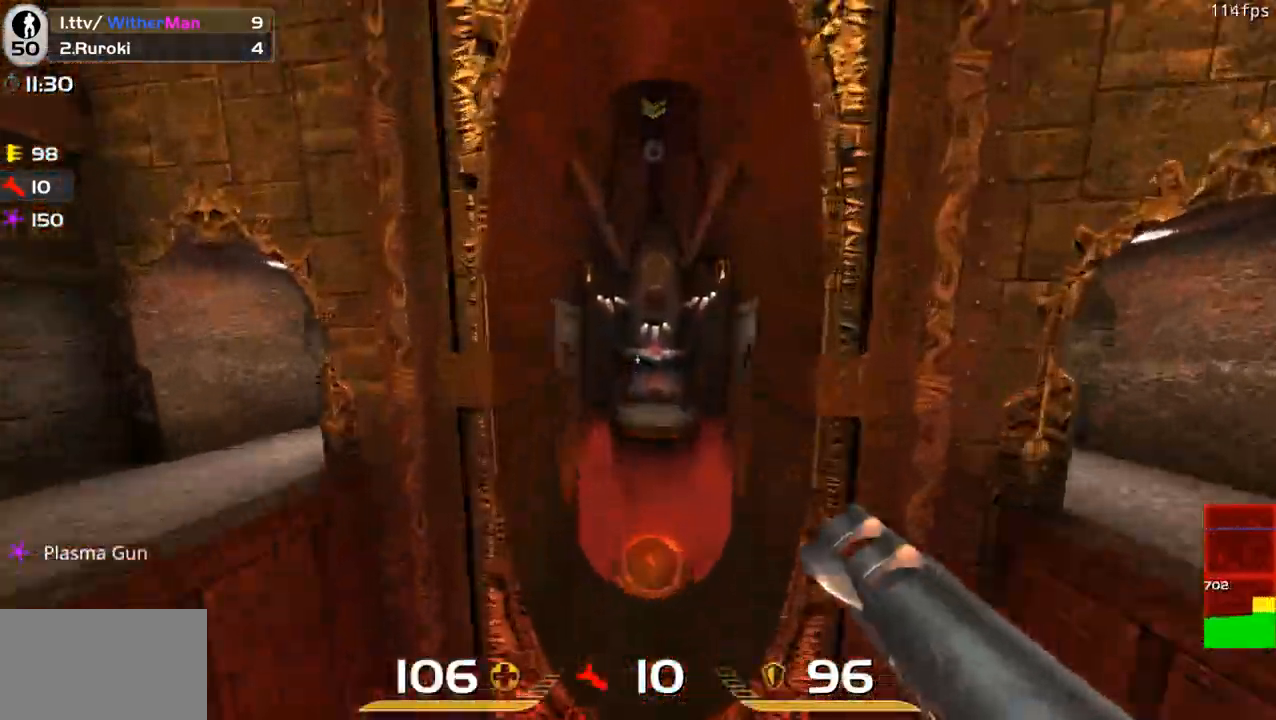
{"keys": [], "mouse": [], "events": []}
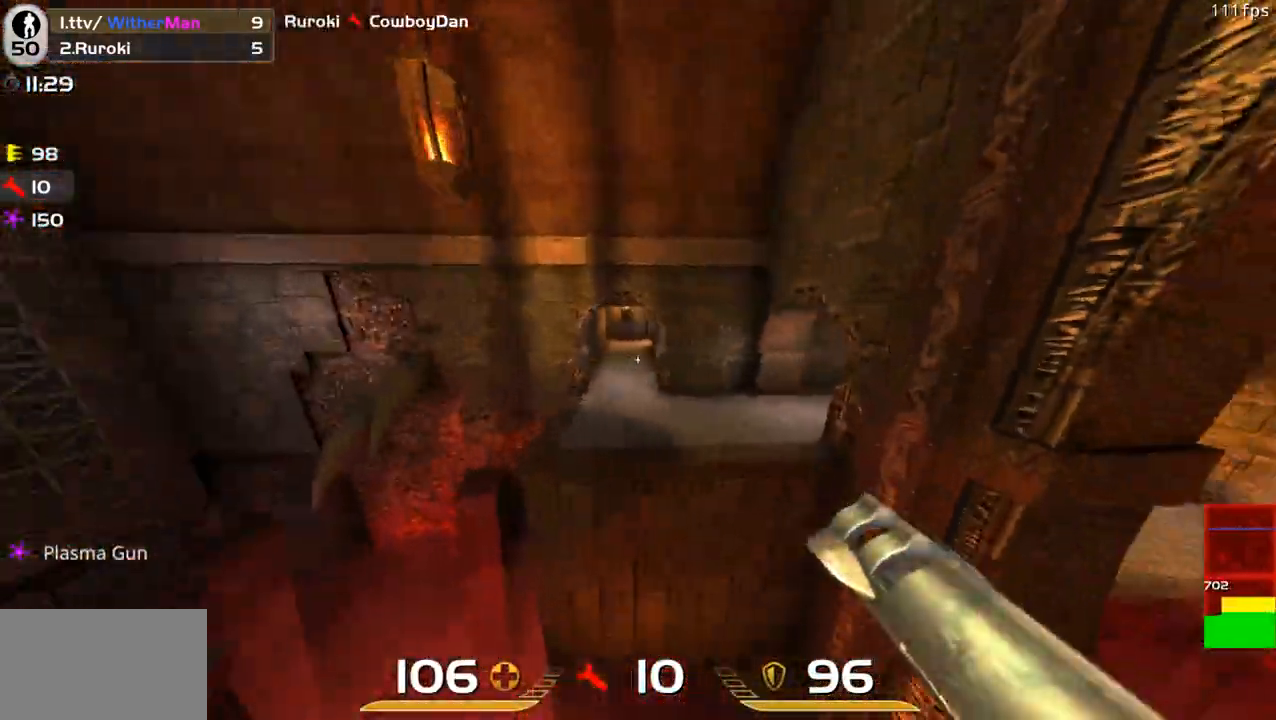
{"keys": [], "mouse": [], "events": []}
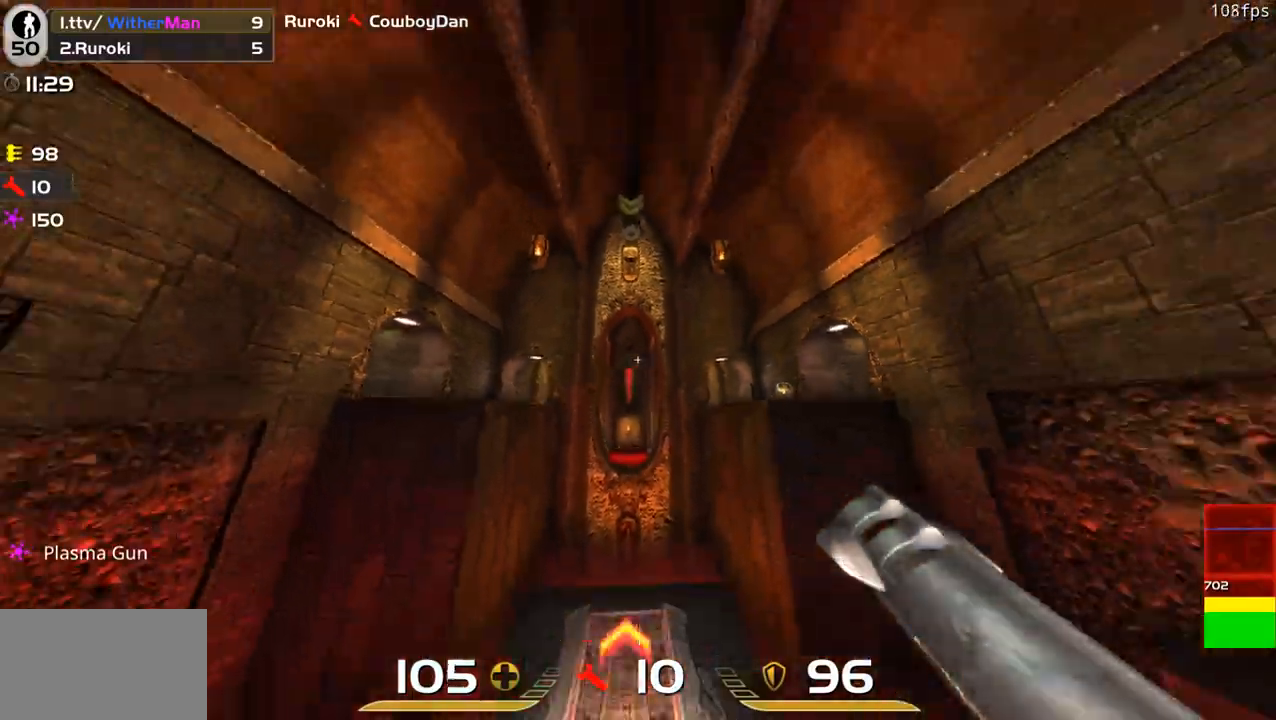
{"keys": ["w"], "mouse": [], "events": [[250, "w", "down"]]}
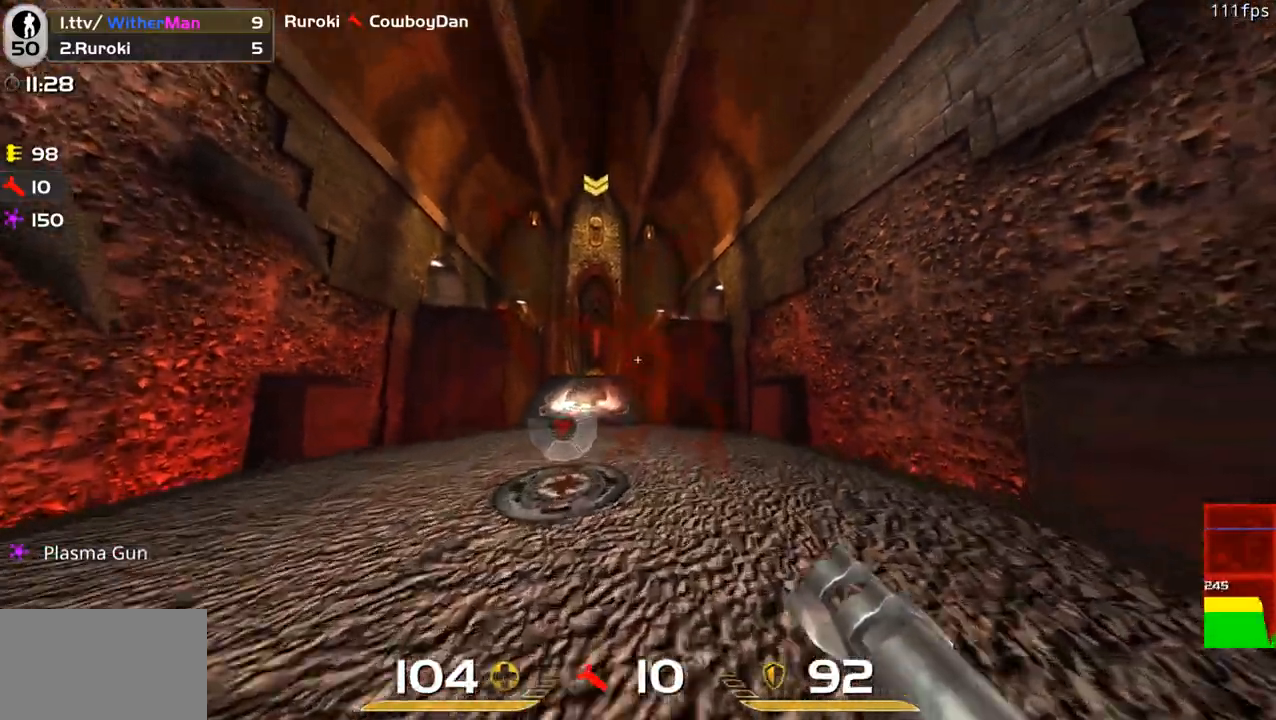
{"keys": ["w"], "mouse": [], "events": [[83, "d", "down"], [266, "a", "down"], [266, "d", "up"], [400, "a", "up"]]}
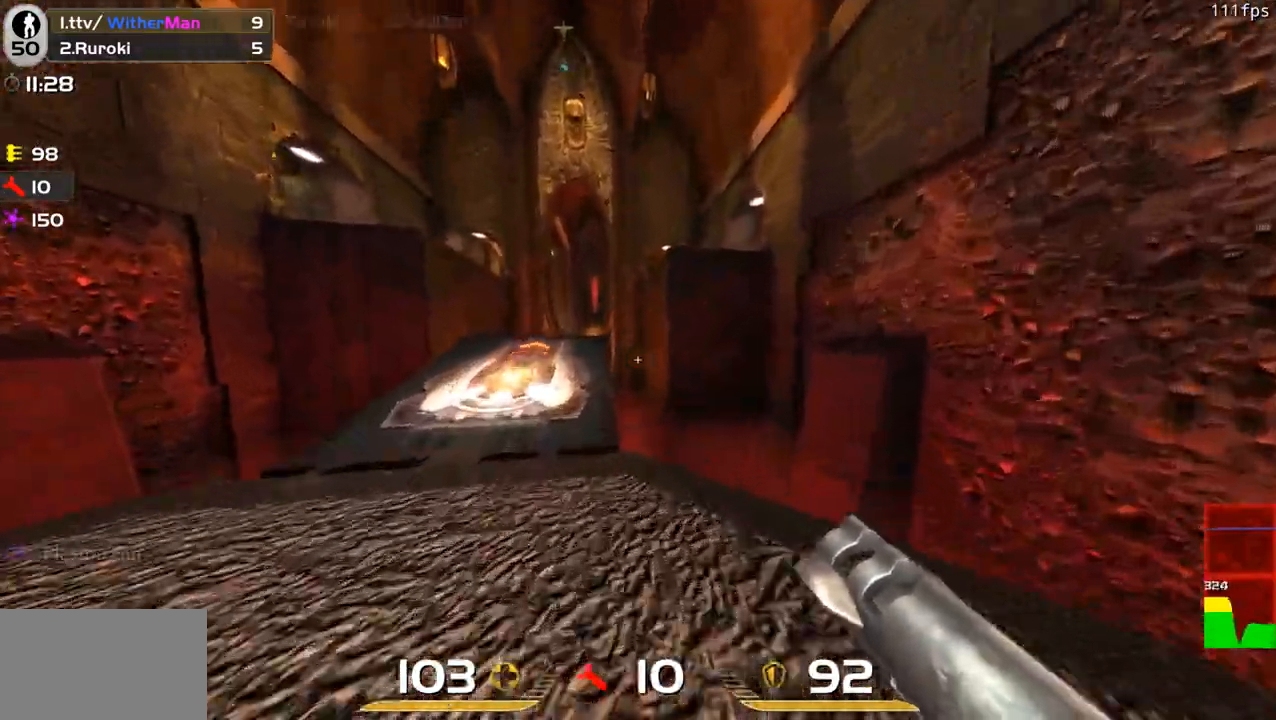
{"keys": [], "mouse": [], "events": [[50, "a", "down"], [183, "a", "up"], [383, "w", "up"]]}
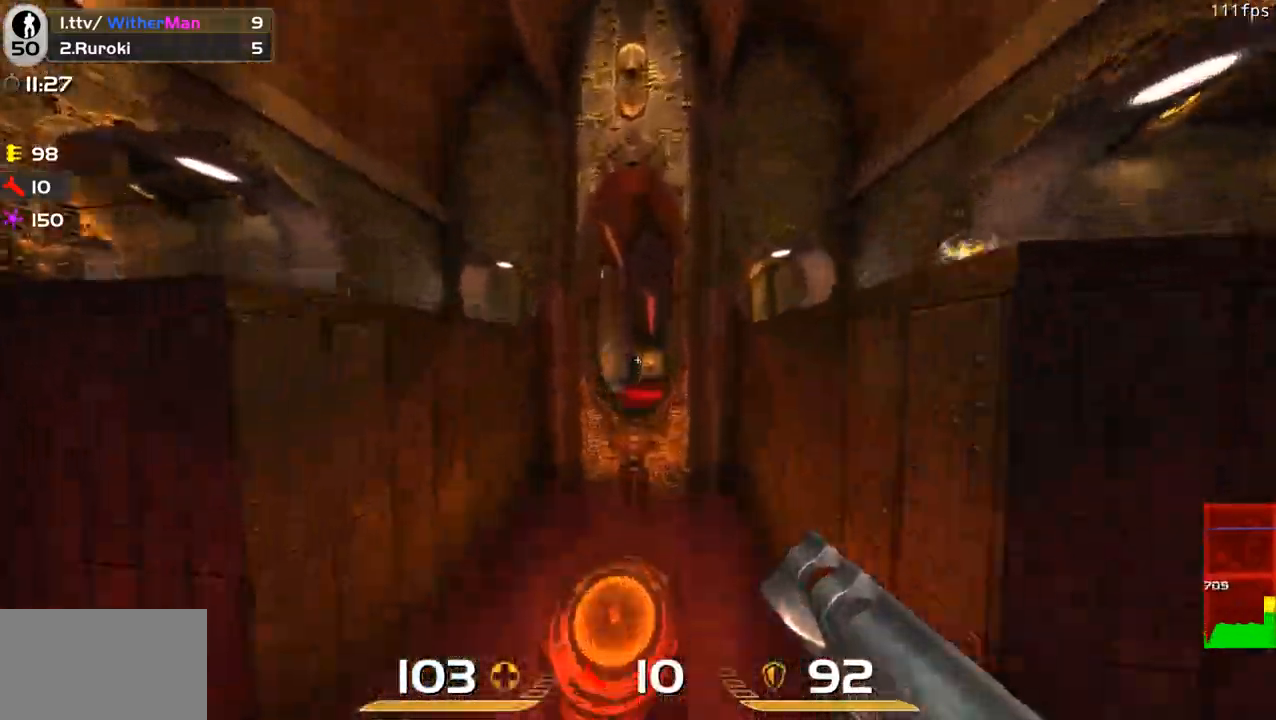
{"keys": [], "mouse": [], "events": [[66, "a", "down"], [66, "s", "down"], [250, "a", "up"], [300, "s", "up"]]}
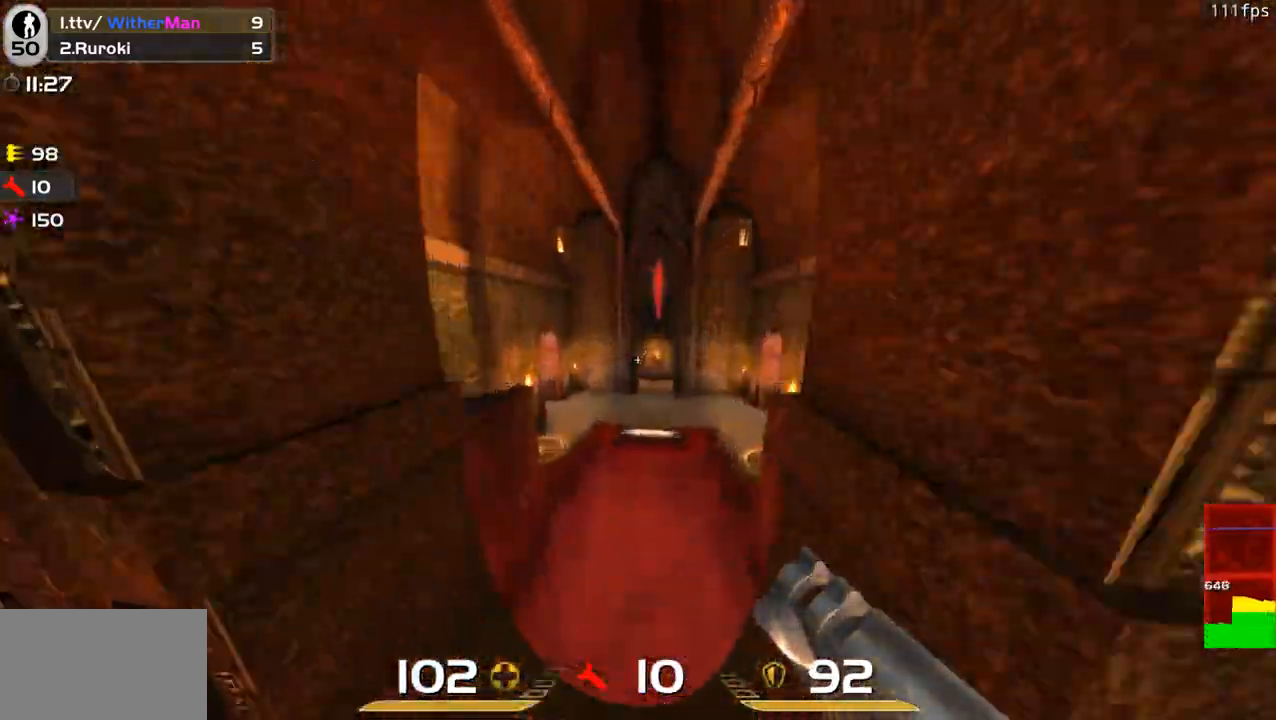
{"keys": ["d"], "mouse": [], "events": [[33, "d", "down"]]}
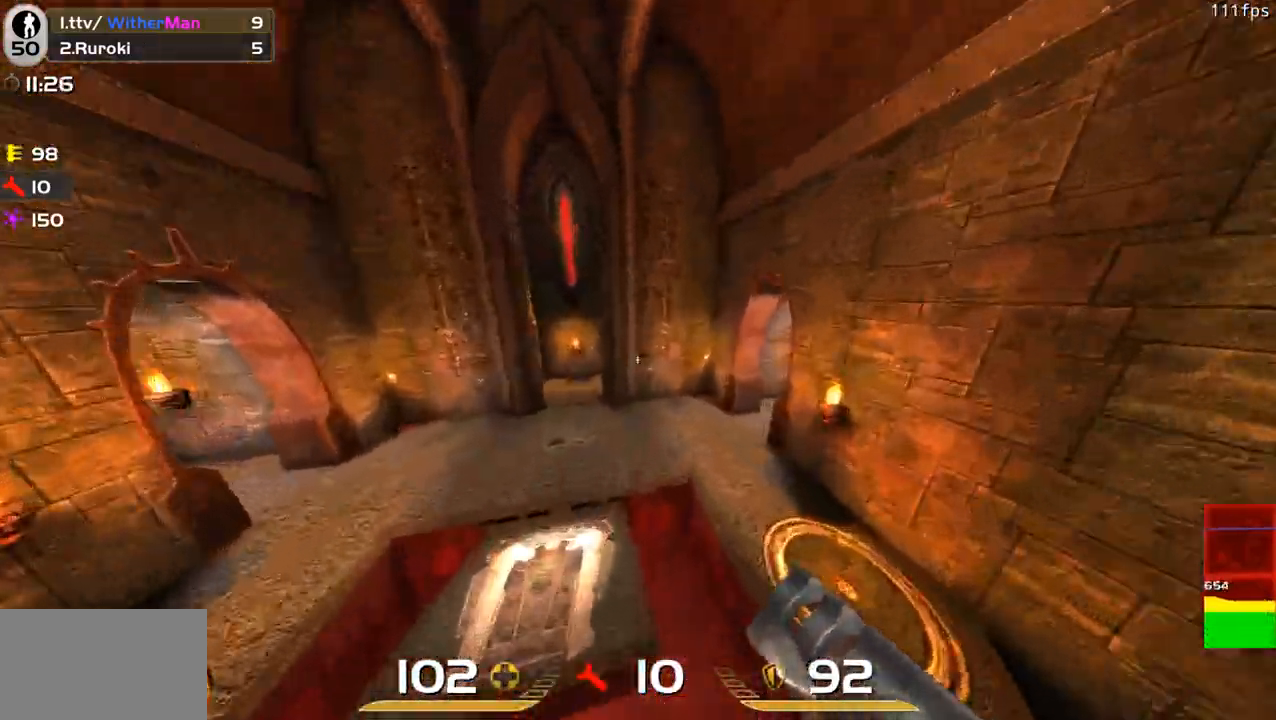
{"keys": ["w"], "mouse": [], "events": [[183, "w", "down"], [383, "d", "up"]]}
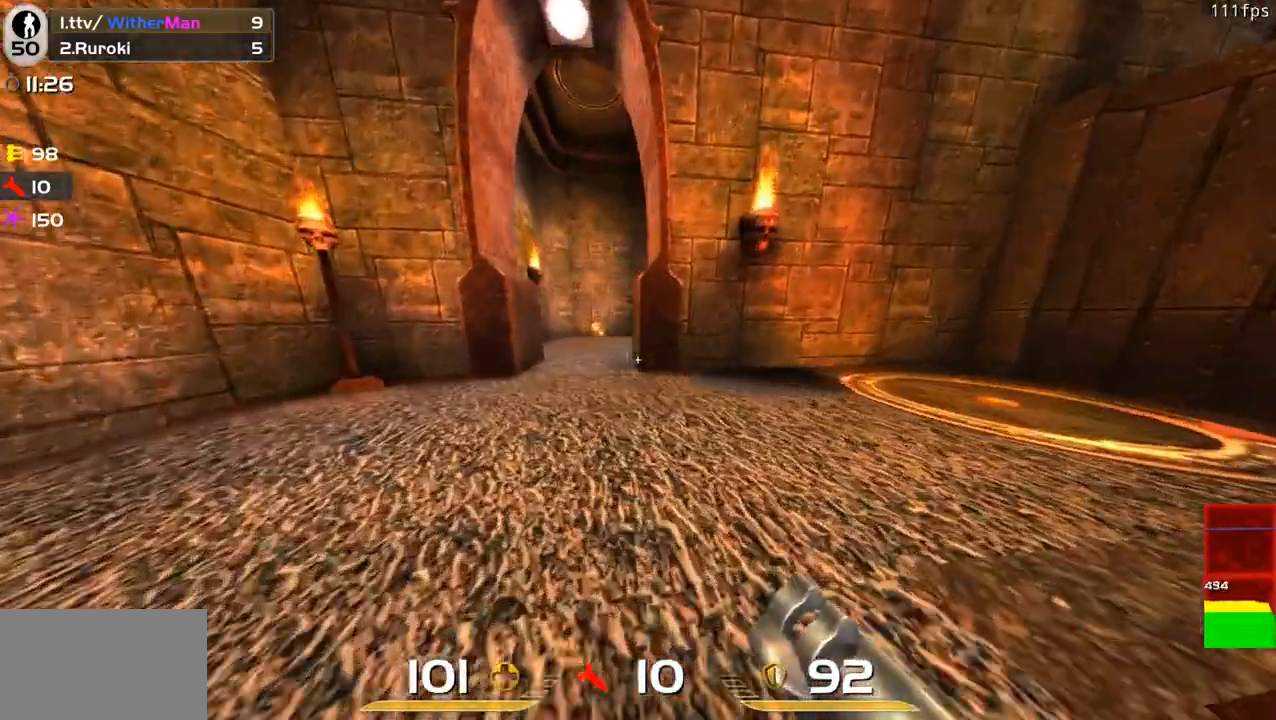
{"keys": ["w"], "mouse": [], "events": []}
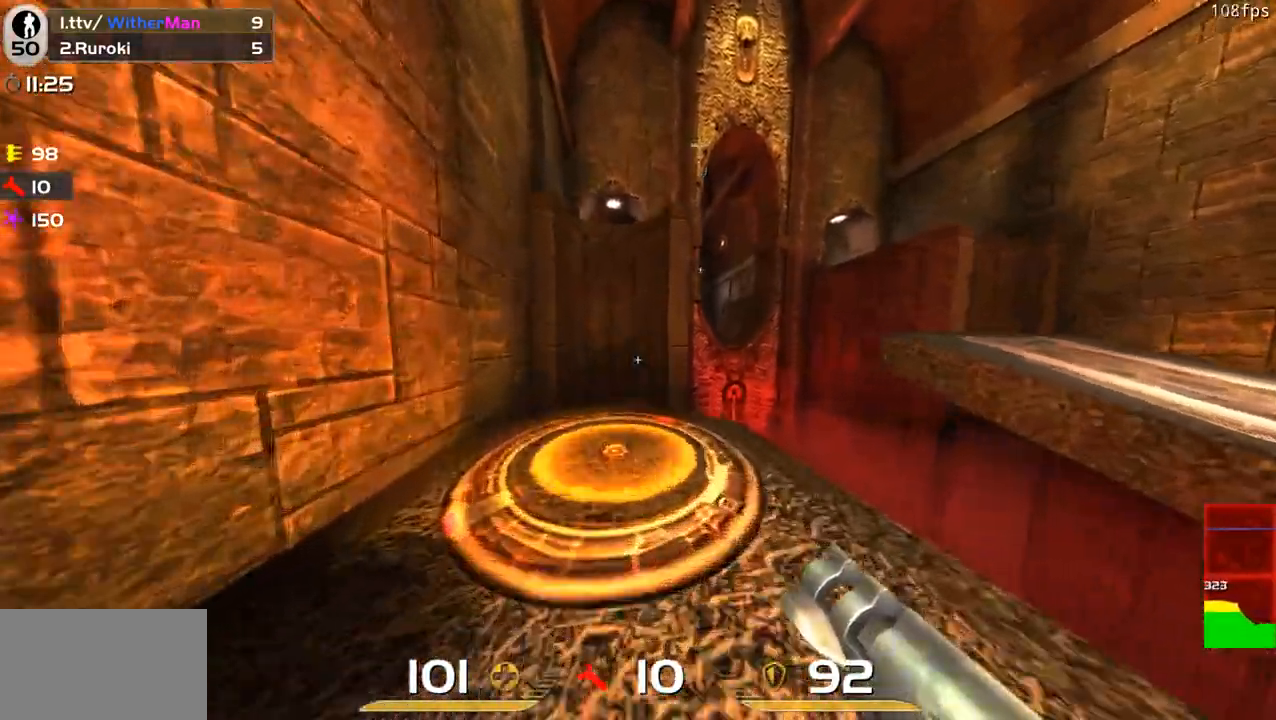
{"keys": ["a"], "mouse": [], "events": [[83, "a", "down"], [266, "a", "up"], [416, "a", "down"], [500, "w", "up"]]}
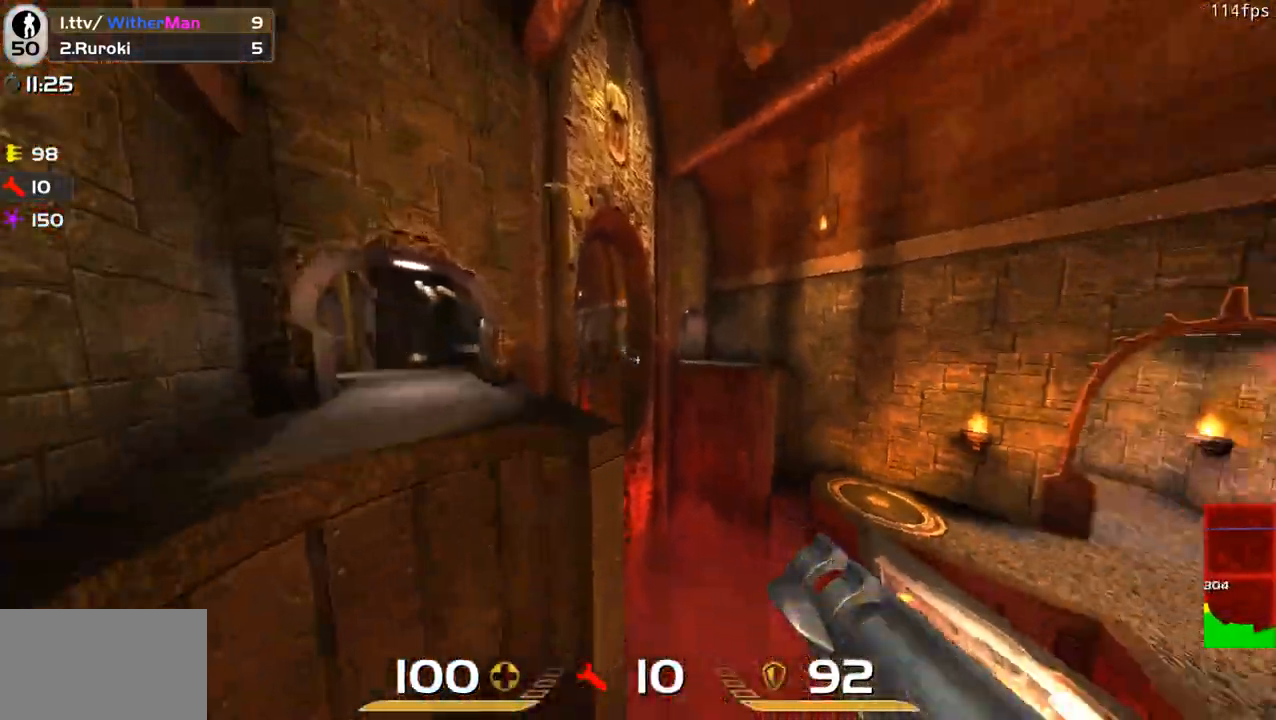
{"keys": ["a", "w"], "mouse": [], "events": [[150, "a", "up"], [150, "w", "down"], [466, "a", "down"]]}
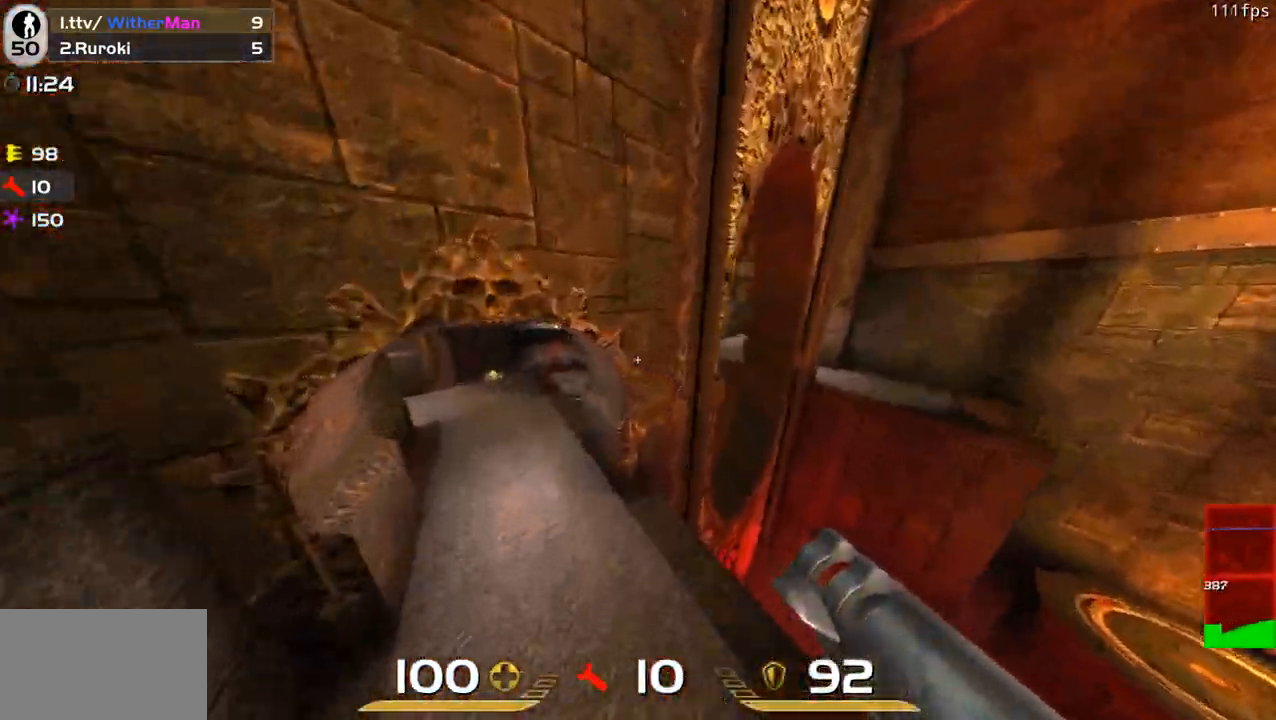
{"keys": ["a", "w"], "mouse": [], "events": [[16, "a", "up"], [150, "a", "down"], [350, "a", "up"], [400, "a", "down"]]}
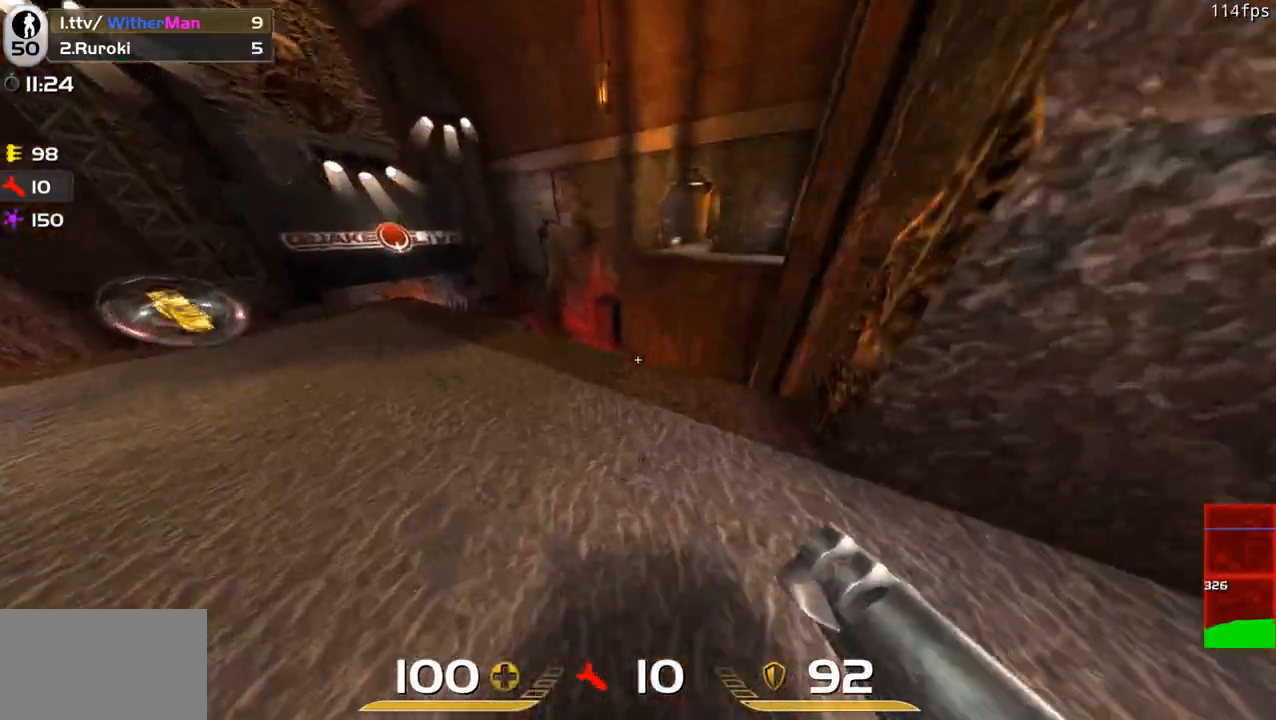
{"keys": ["space", "w"], "mouse": [], "events": [[83, "a", "up"], [183, "w", "up"], [316, "space", "down"], [366, "w", "down"]]}
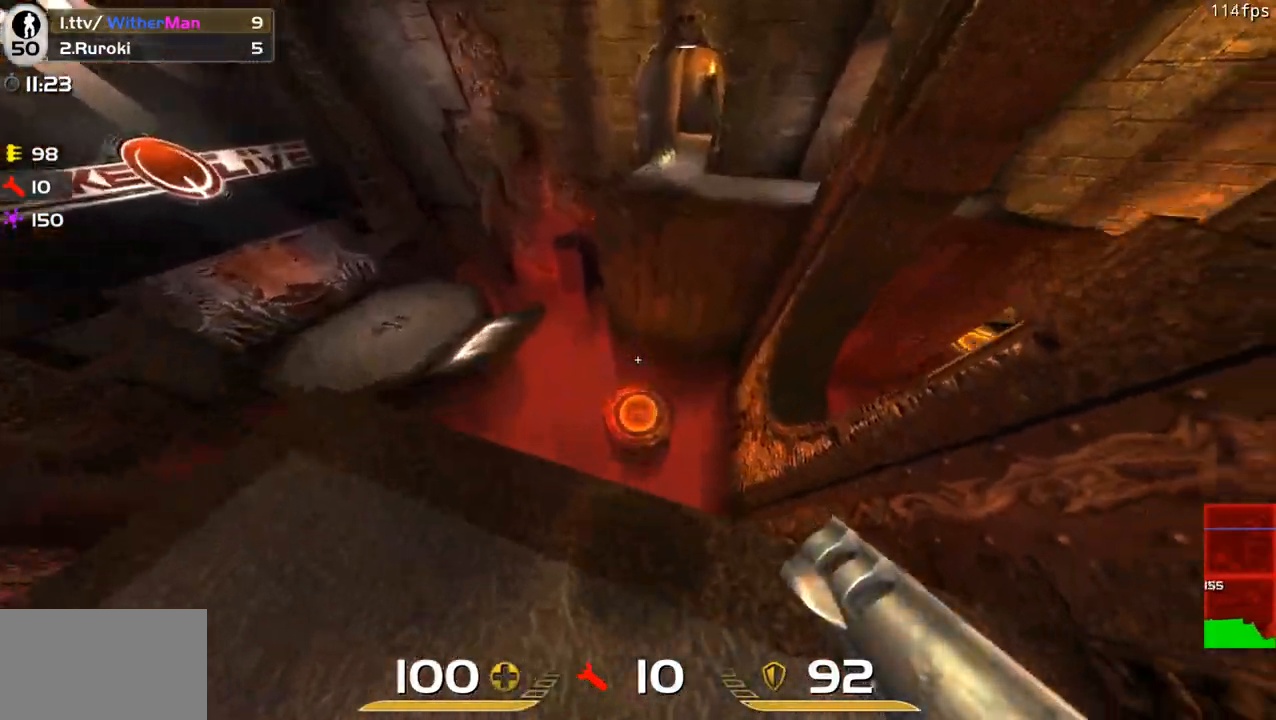
{"keys": ["d"], "mouse": [], "events": [[100, "space", "up"], [233, "d", "down"], [433, "w", "up"]]}